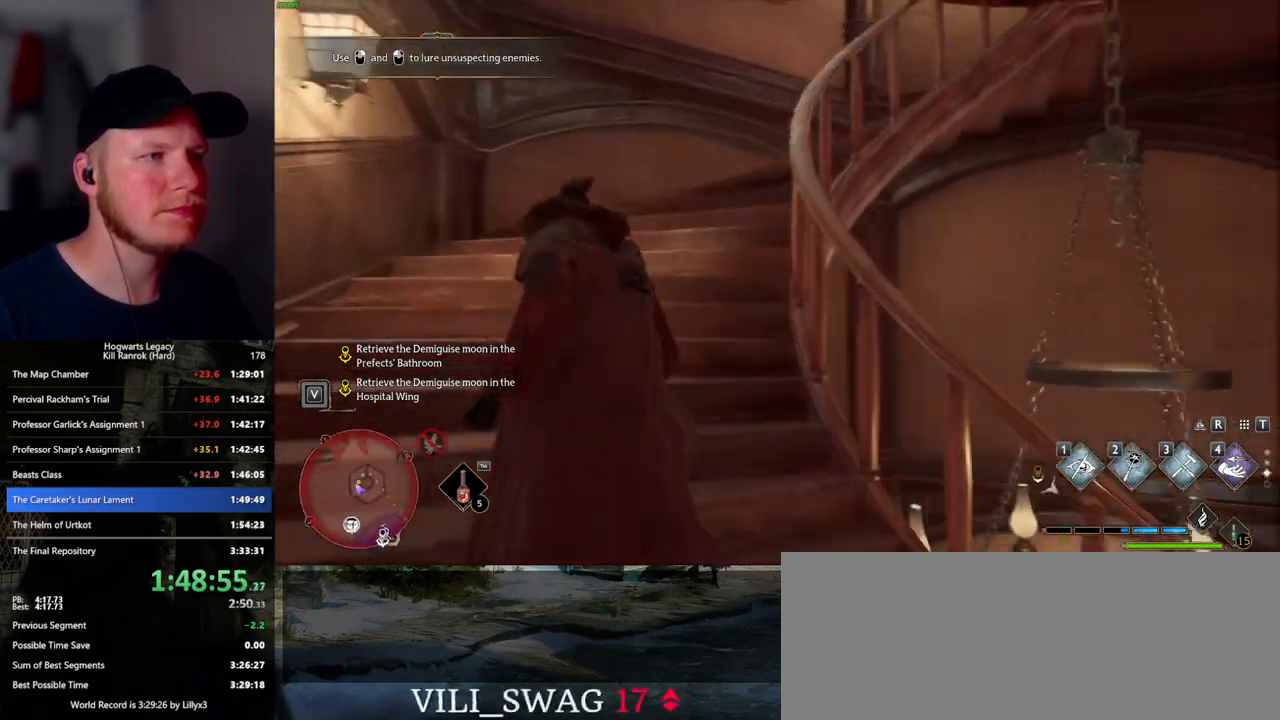
Gameplay with keyboard and mouse; each line is a JSON object with the keys and mouse buttons held at the frame after it. "events" lists presses ("down") and releases ("up") of ".", "/", "0", "1", "2", "3", "4", "5", "6", "7", "8", "9", "a", "alt_l", "alt_r", "b", "backslash", "backspace", "c", "caps_lock", "comma", "ctrl_l", "ctrl_r", "d", "e", "equals", "escape", "f", "f1", "f10", "f11", "f12", "f2", "f3", "f4", "f5", "f6", "f7", "f8", "f9", "g", "h", "i", "j", "k", "l", "lbracket", "m", "minus", "n", "o", "p", "q", "quote", "r", "rbracket", "return", "s", "semicolon", "shift_l", "shift_r", "space", "super_l", "super_r", "t", "tab", "tilde", "u", "v", "w", "x", "y", "z", "mouse_left", "mouse_wheel", "mouse_right", "mouse_mb4" and "mouse_mb5" between this image and that frame as [ms after this image, input, new state], when the widget could be followed in between. "mouse_left", "mouse_wheel", "mouse_right", "mouse_mb4", "mouse_mb5" = the "left", "wheel", "right", "mb4", "mb5" buttons of the "mouse" list. No other keys are recorded. "wheel" means that the mouse wheel is clicked or scrolled. Mouse movement is not recorded.
{"keys": ["w"], "mouse": [], "events": []}
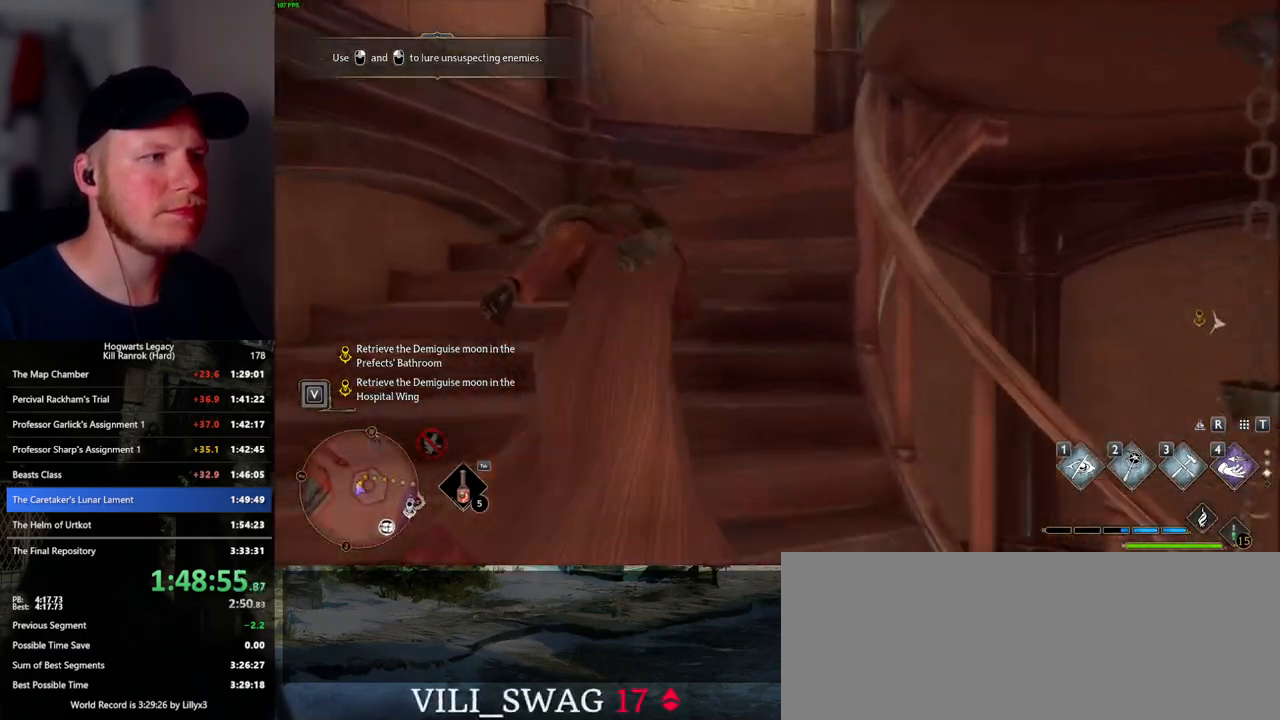
{"keys": ["w"], "mouse": [], "events": []}
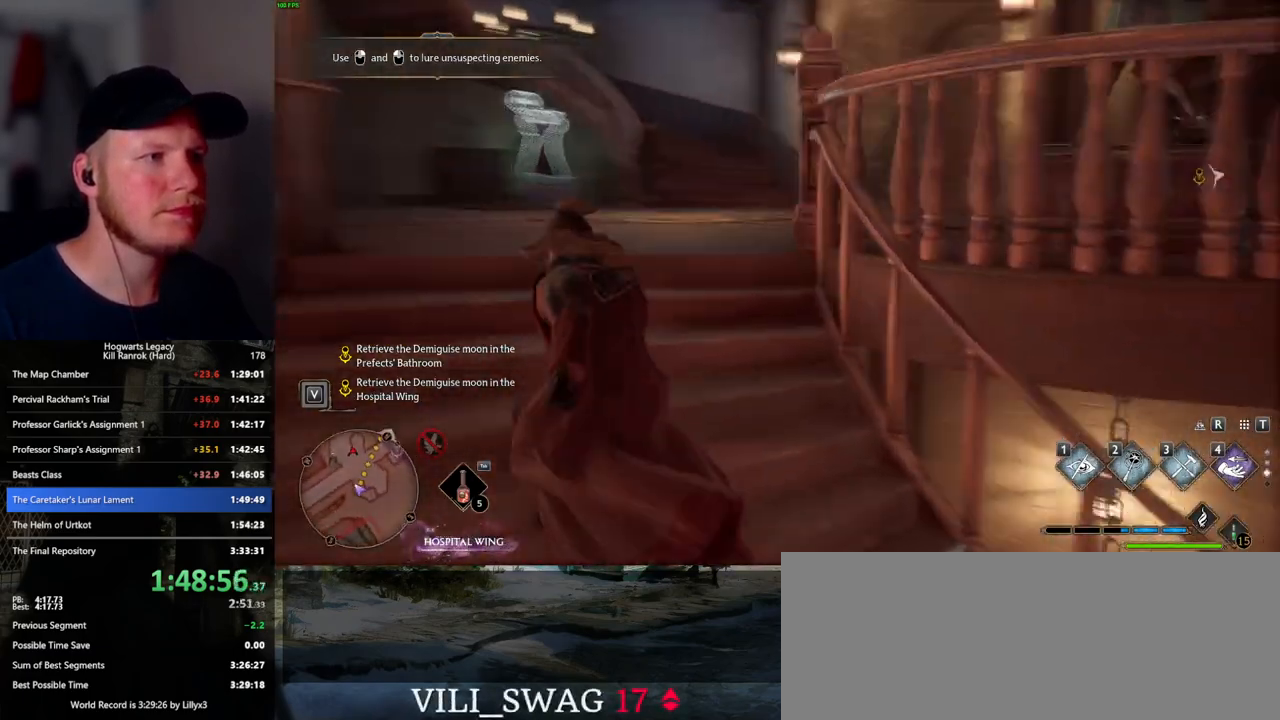
{"keys": ["w"], "mouse": [], "events": []}
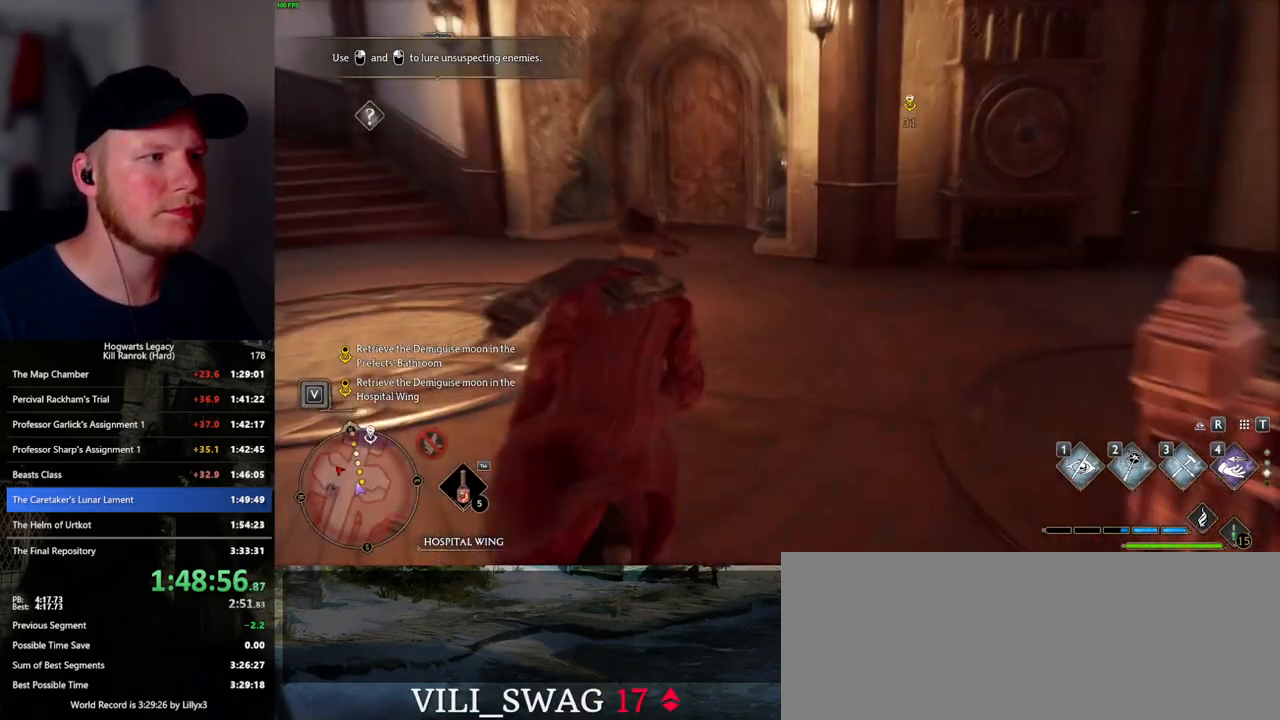
{"keys": ["w"], "mouse": [], "events": []}
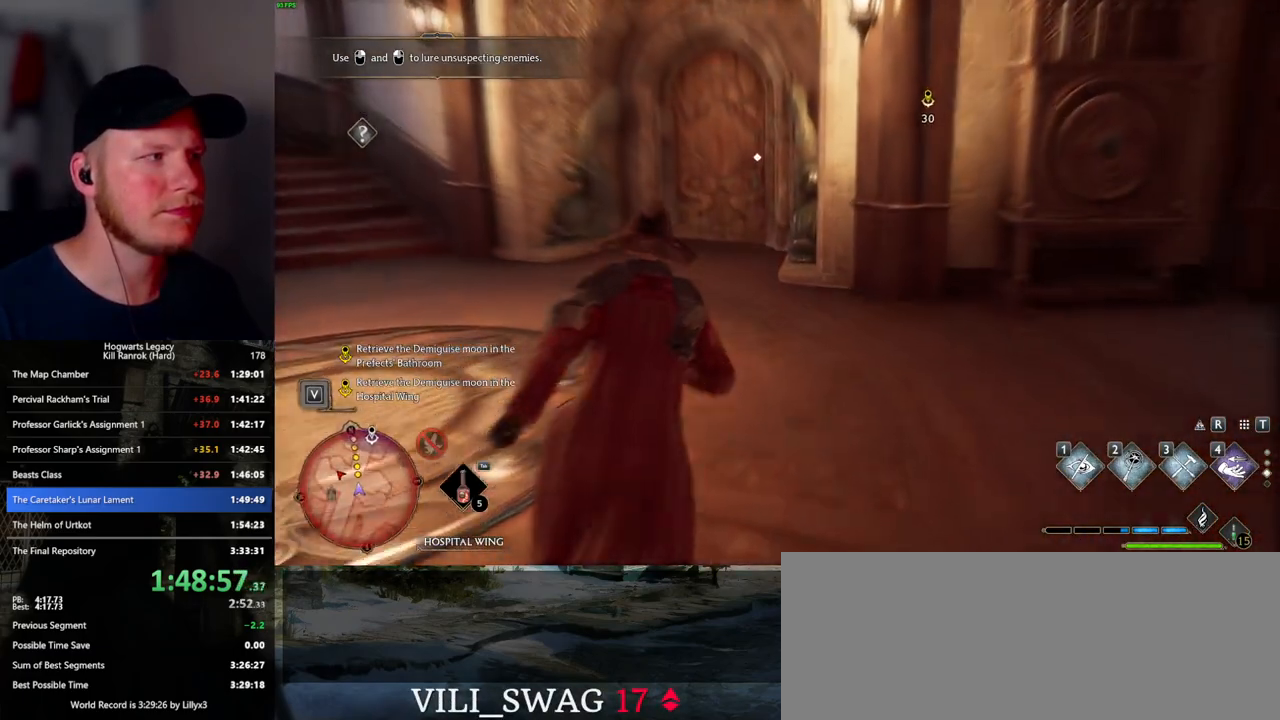
{"keys": ["w"], "mouse": [], "events": []}
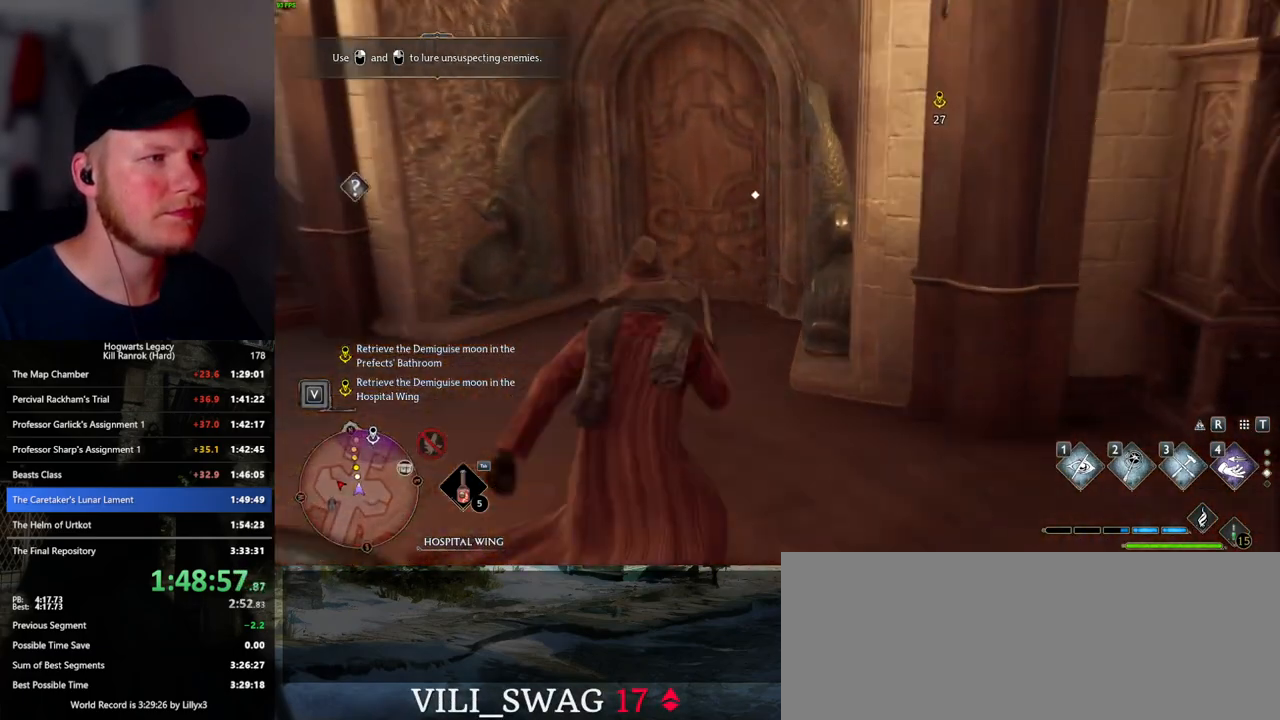
{"keys": ["w"], "mouse": [], "events": [[367, "1", "down"], [433, "1", "up"]]}
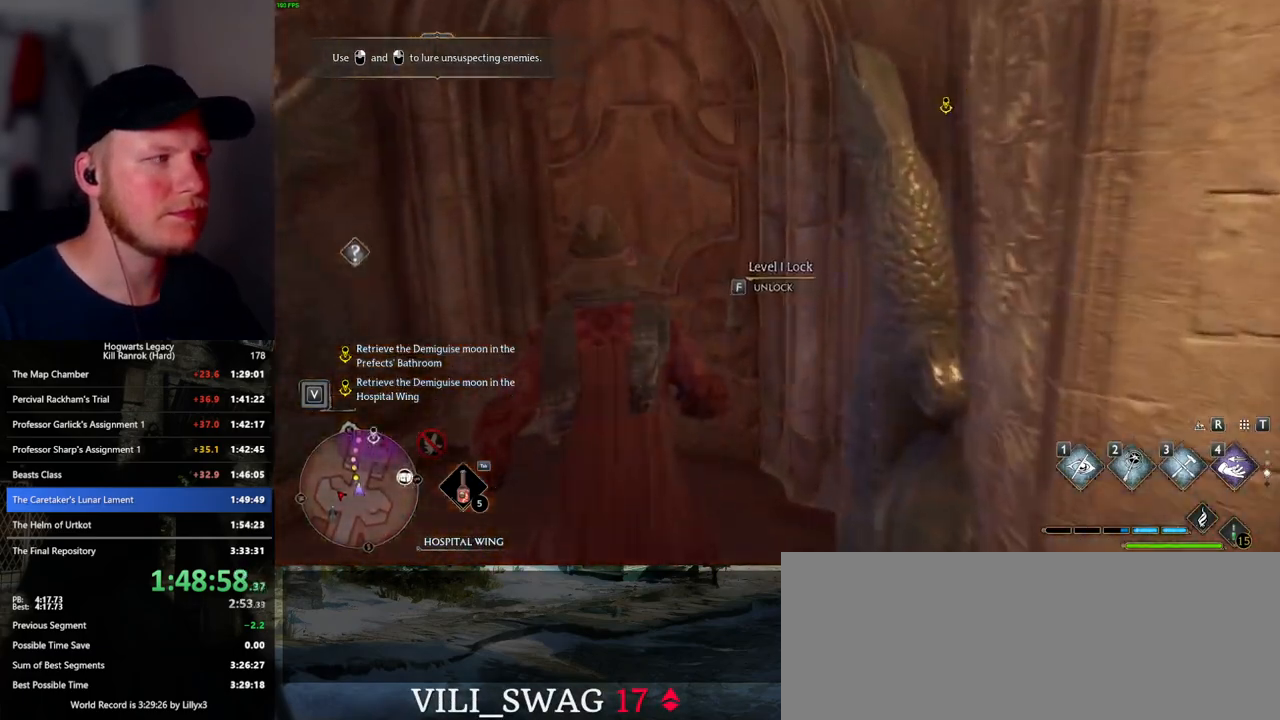
{"keys": ["w"], "mouse": [], "events": []}
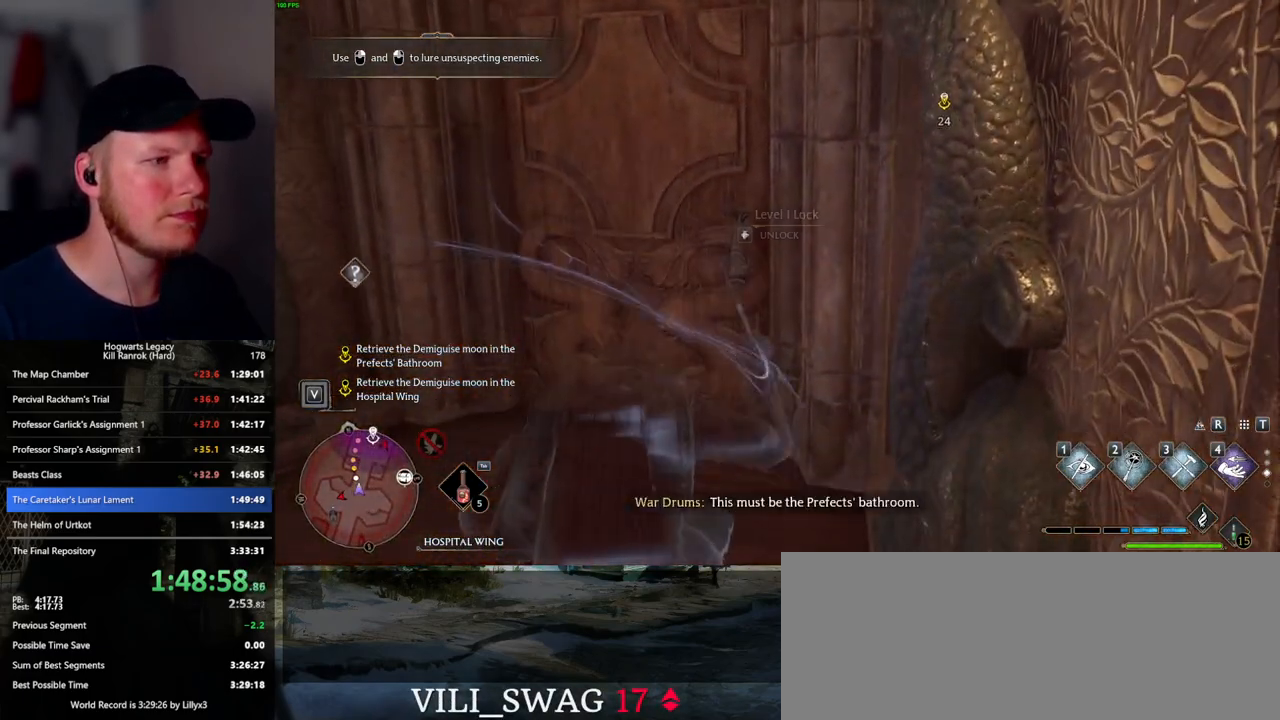
{"keys": [], "mouse": [], "events": [[33, "f", "down"], [117, "f", "up"], [217, "f", "down"], [267, "f", "up"], [267, "w", "up"]]}
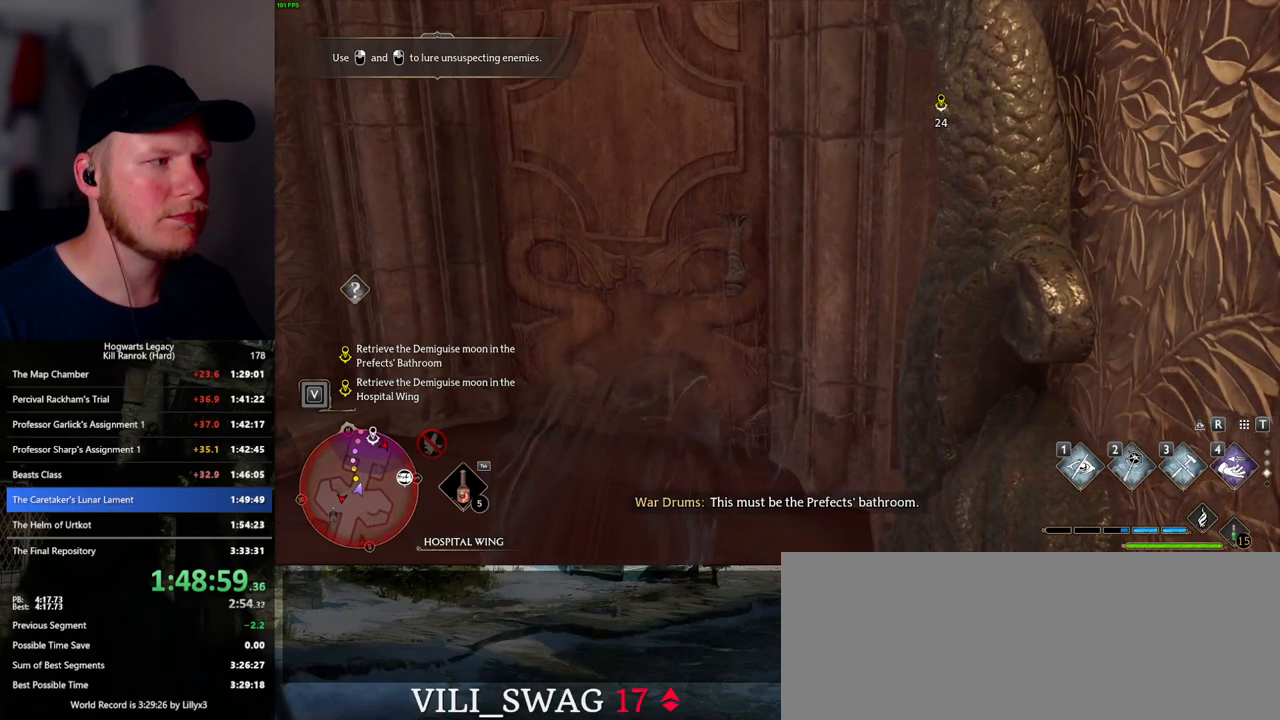
{"keys": [], "mouse": [], "events": []}
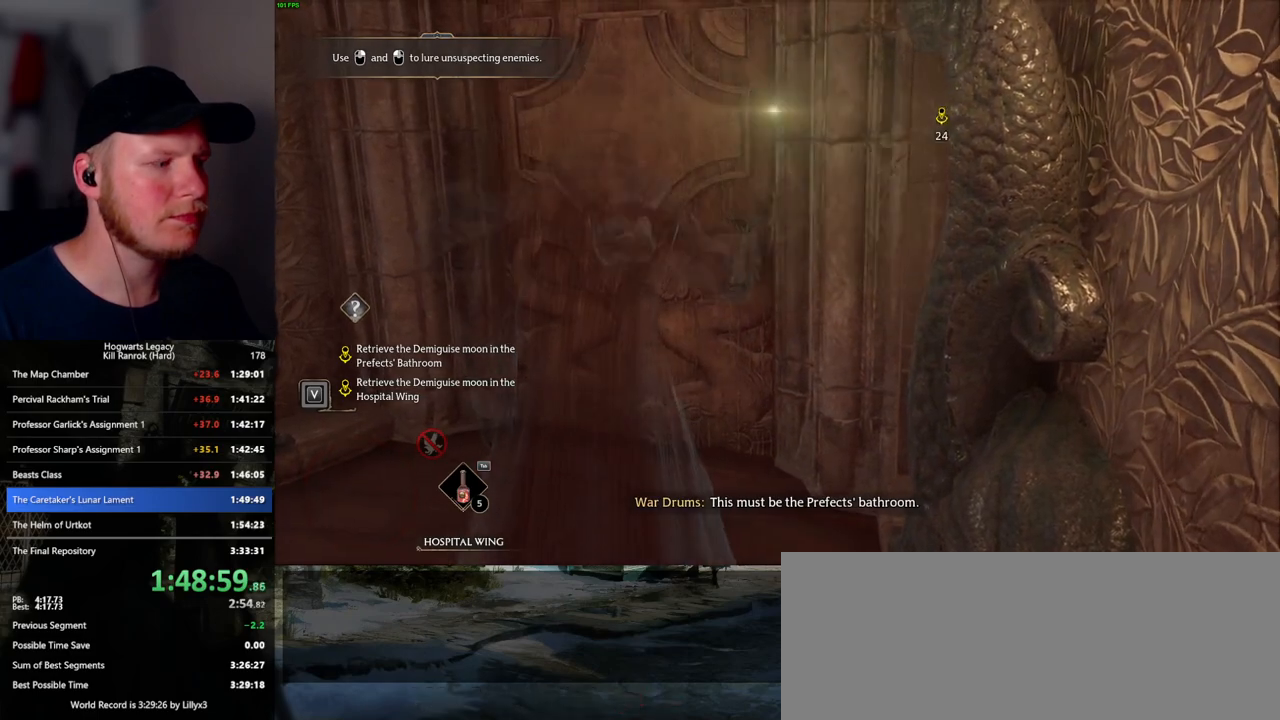
{"keys": [], "mouse": [], "events": []}
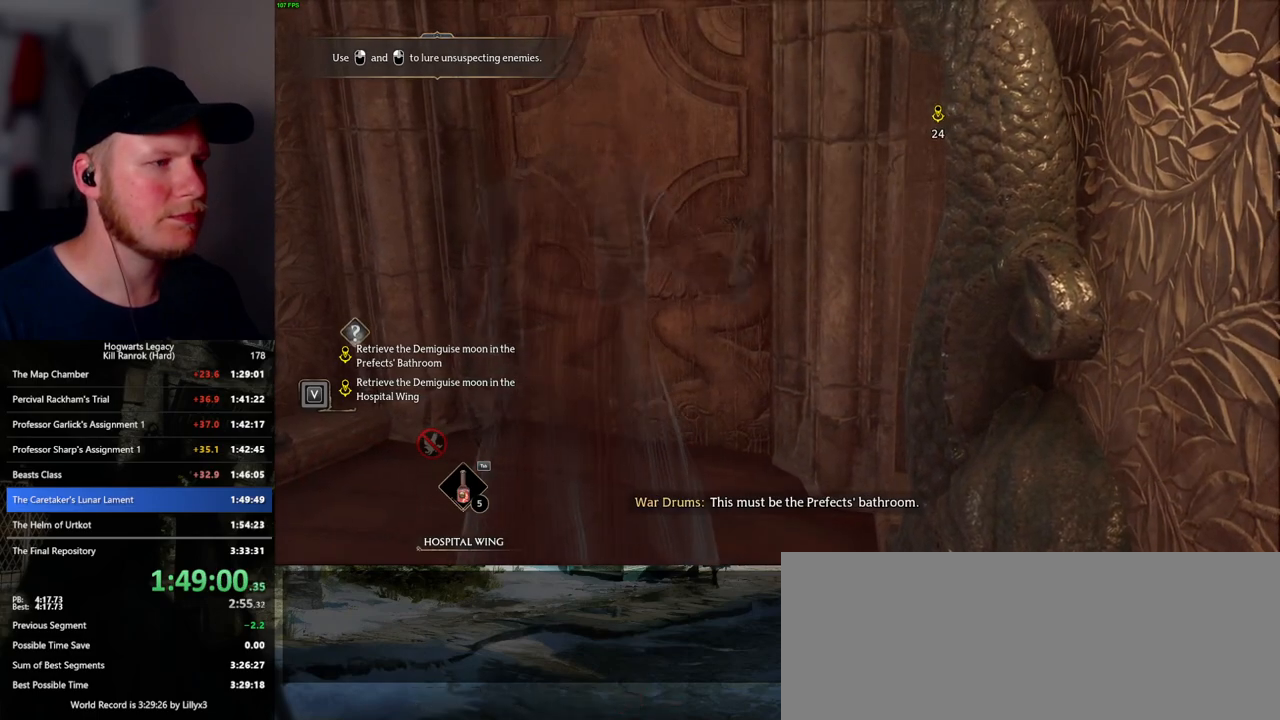
{"keys": [], "mouse": [], "events": []}
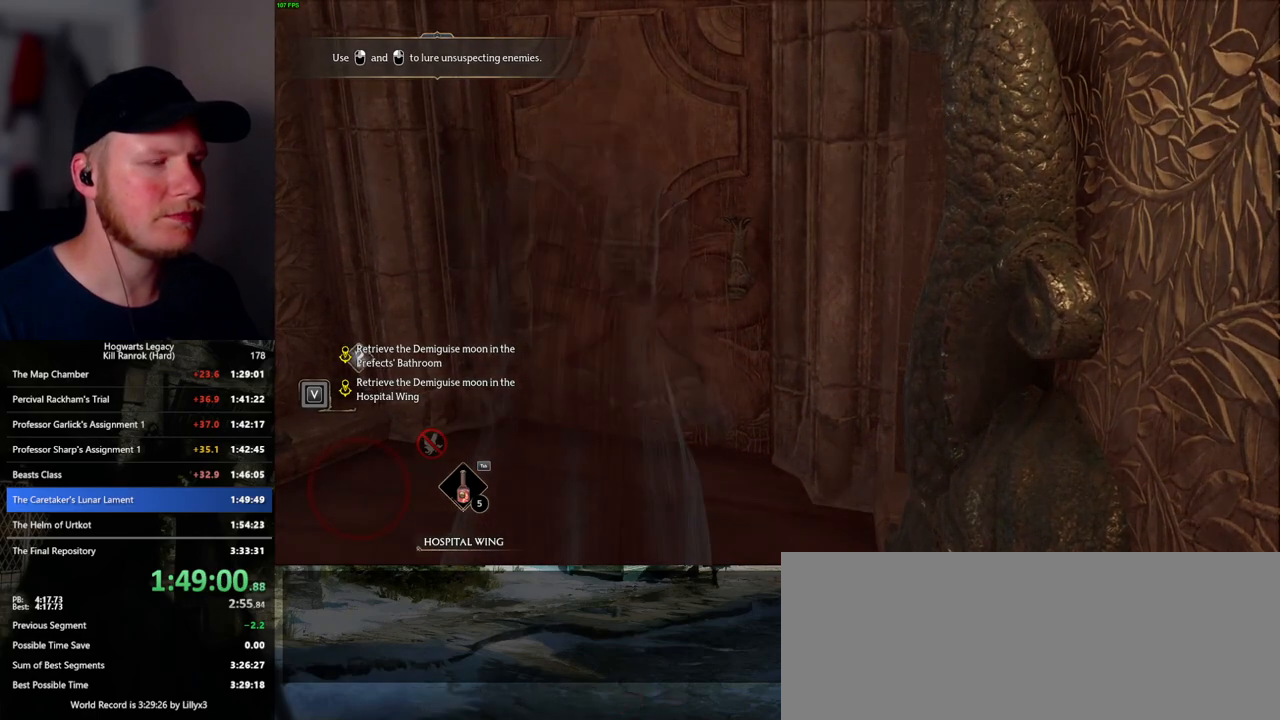
{"keys": [], "mouse": [], "events": []}
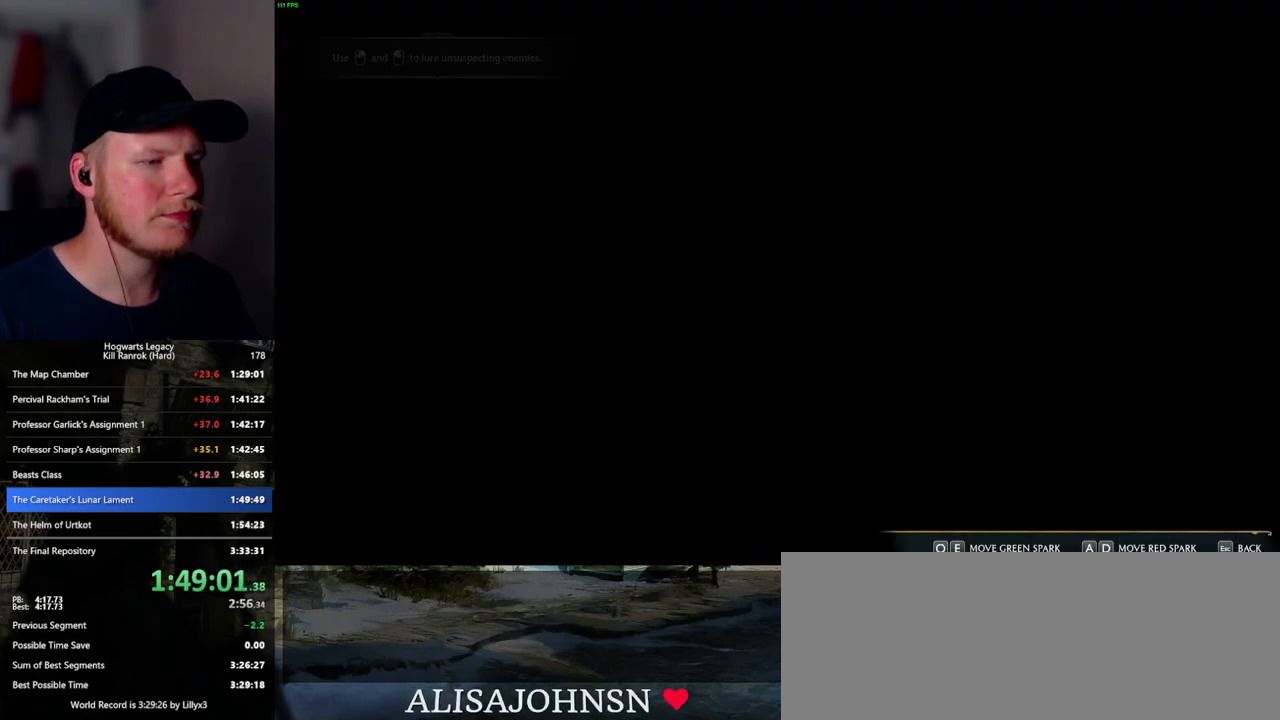
{"keys": ["a"], "mouse": [], "events": [[267, "d", "down"], [283, "q", "down"], [383, "d", "up"], [383, "q", "up"], [500, "a", "down"]]}
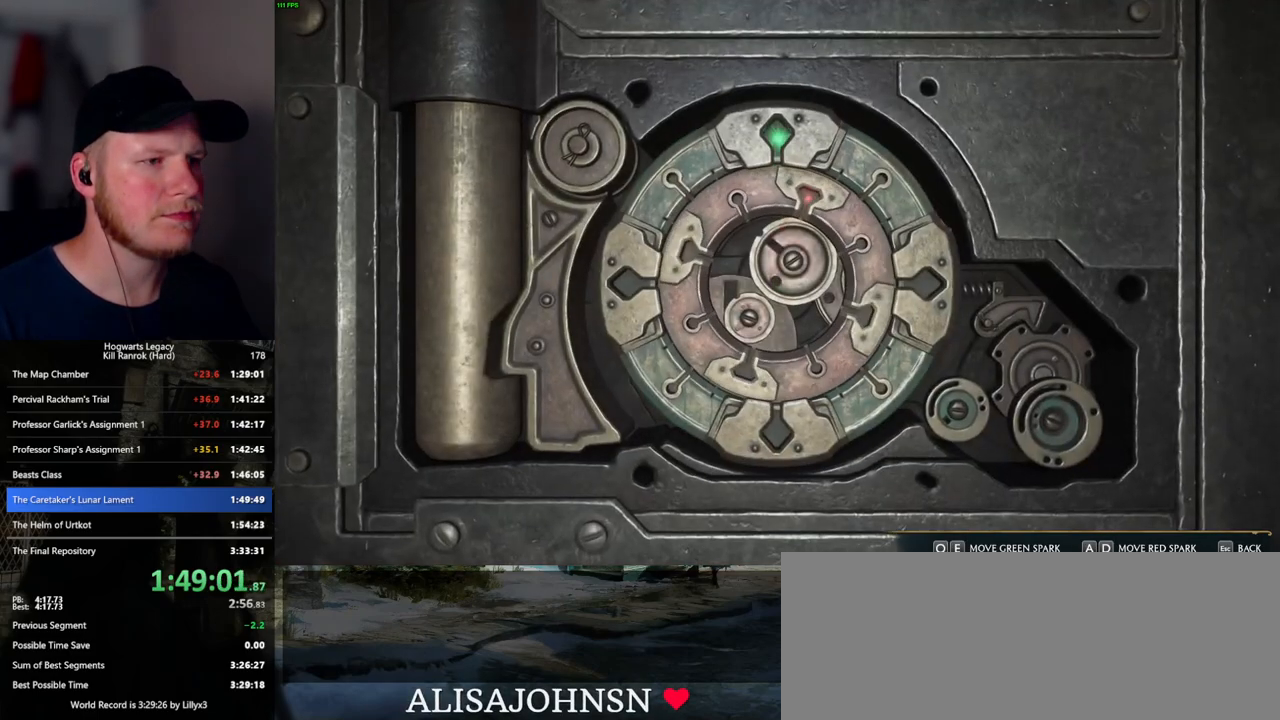
{"keys": ["a", "e"], "mouse": [], "events": [[17, "e", "down"]]}
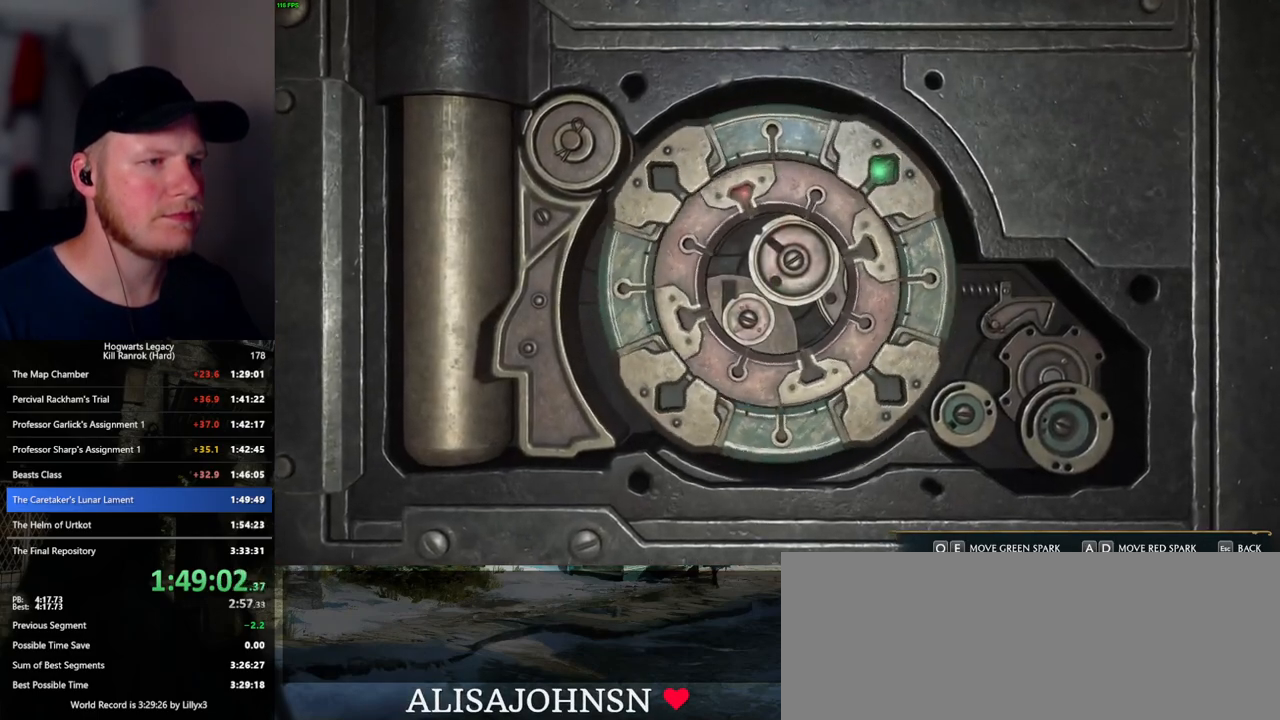
{"keys": ["a", "e"], "mouse": [], "events": []}
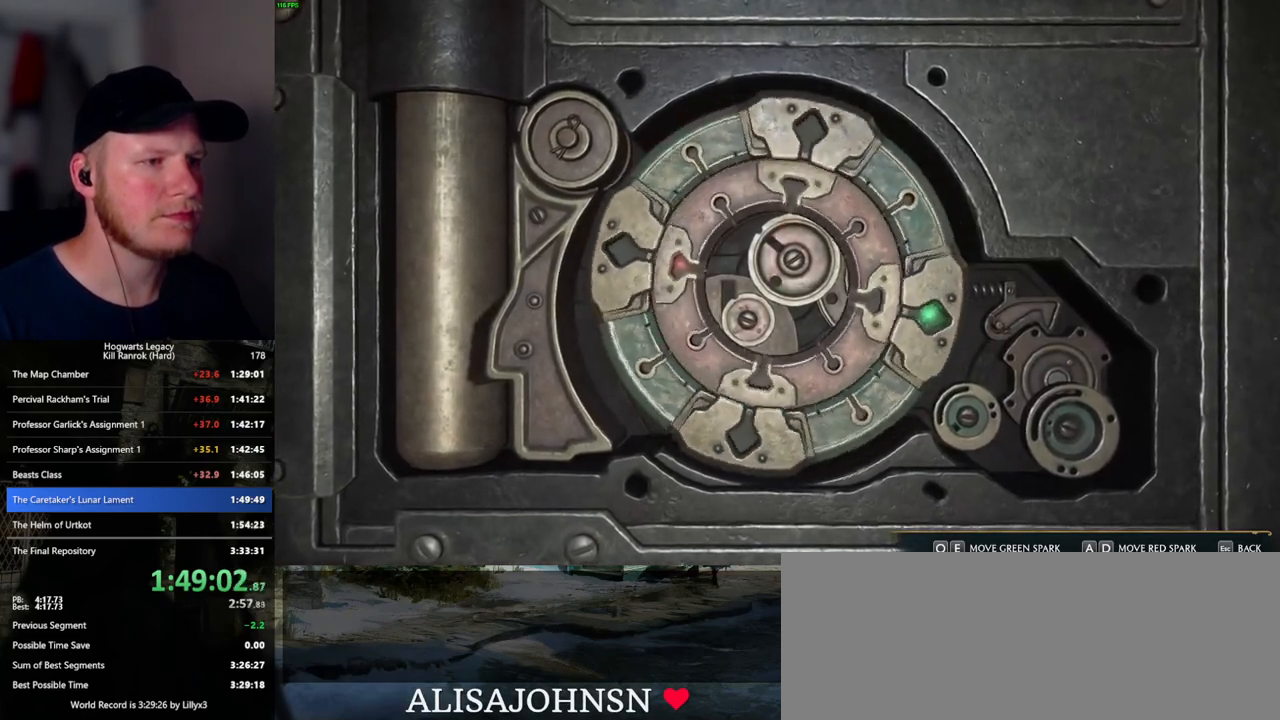
{"keys": ["a", "e"], "mouse": [], "events": []}
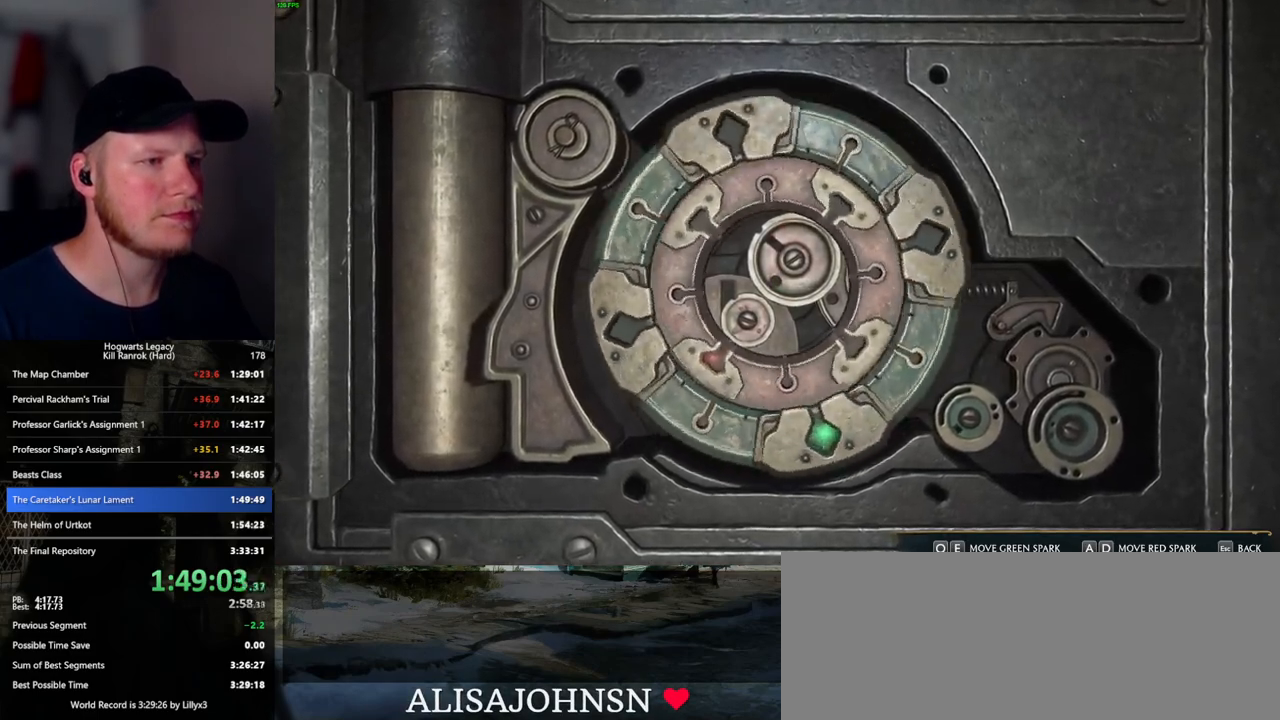
{"keys": ["a", "e"], "mouse": [], "events": []}
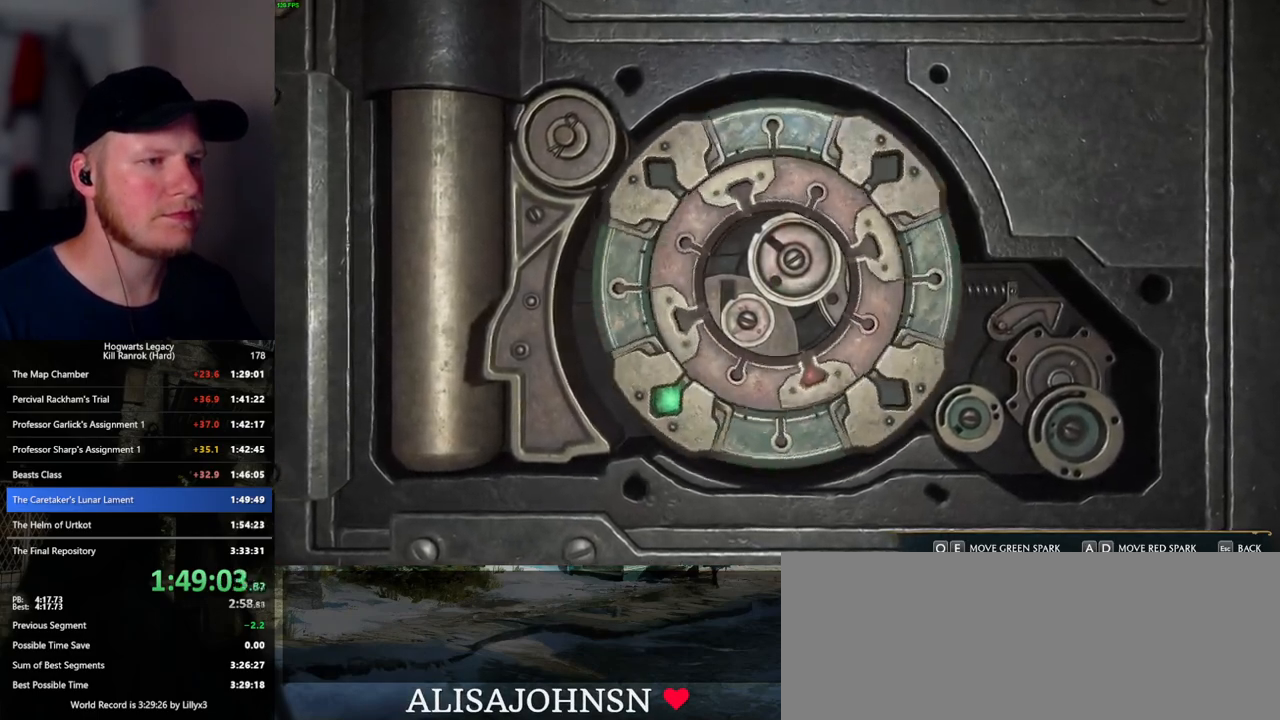
{"keys": ["a", "e"], "mouse": [], "events": []}
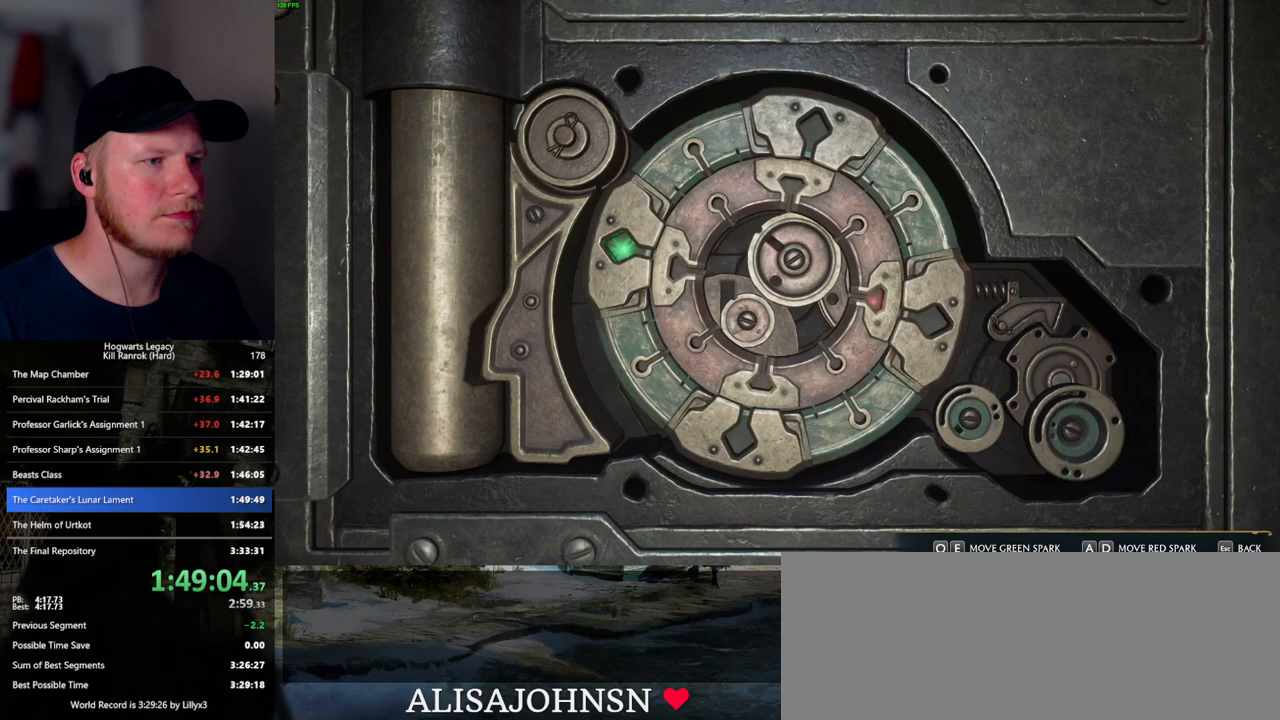
{"keys": ["a", "e"], "mouse": [], "events": []}
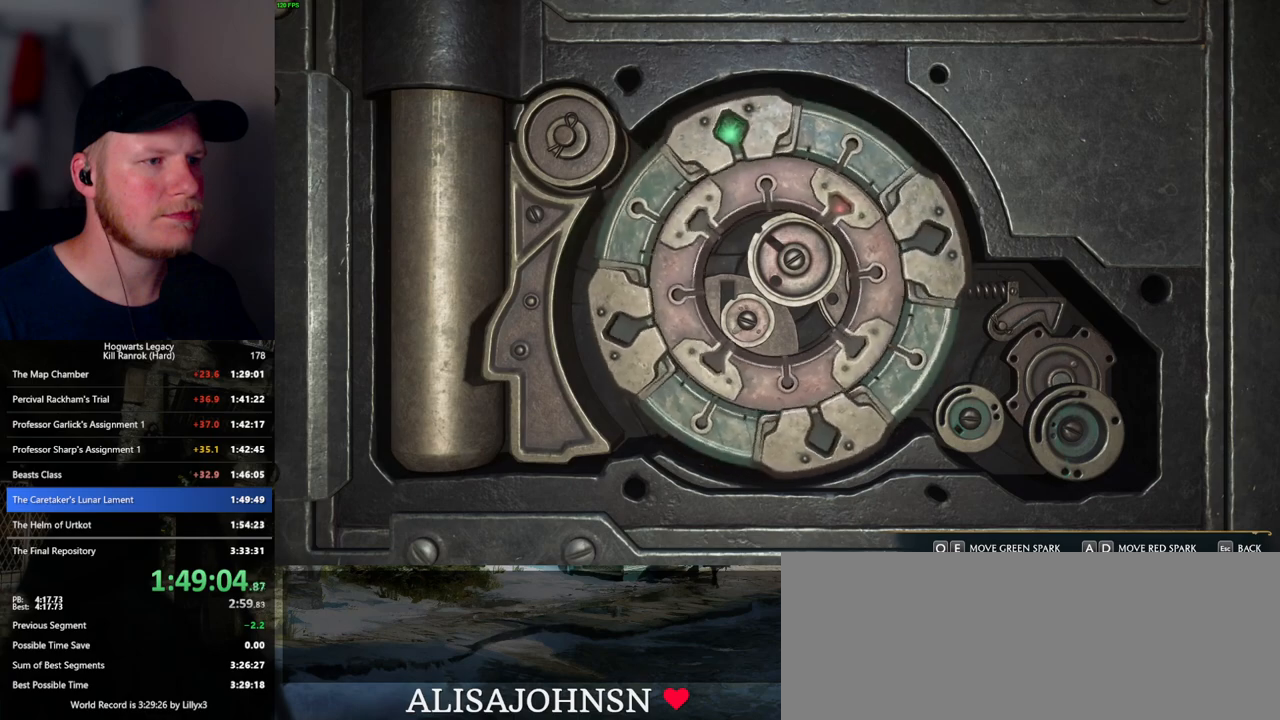
{"keys": ["a", "e"], "mouse": [], "events": []}
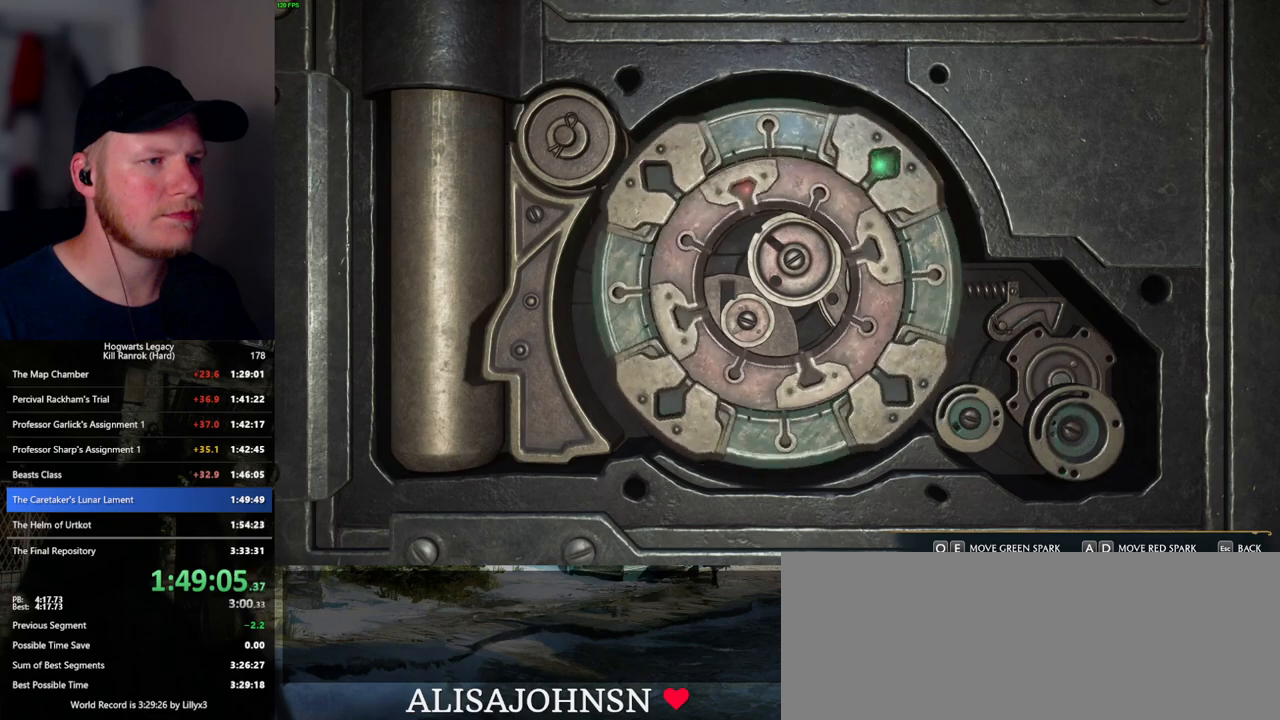
{"keys": [], "mouse": [], "events": [[250, "a", "up"], [250, "e", "up"]]}
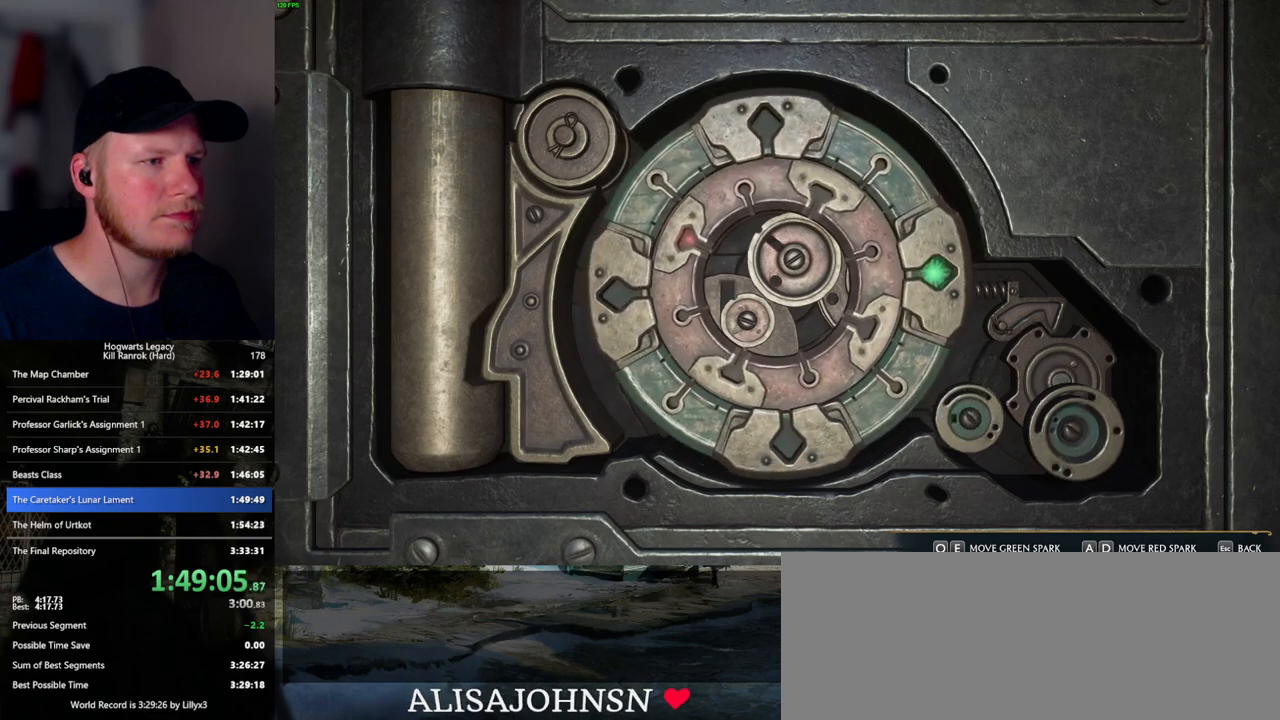
{"keys": [], "mouse": [], "events": [[67, "q", "down"], [383, "q", "up"]]}
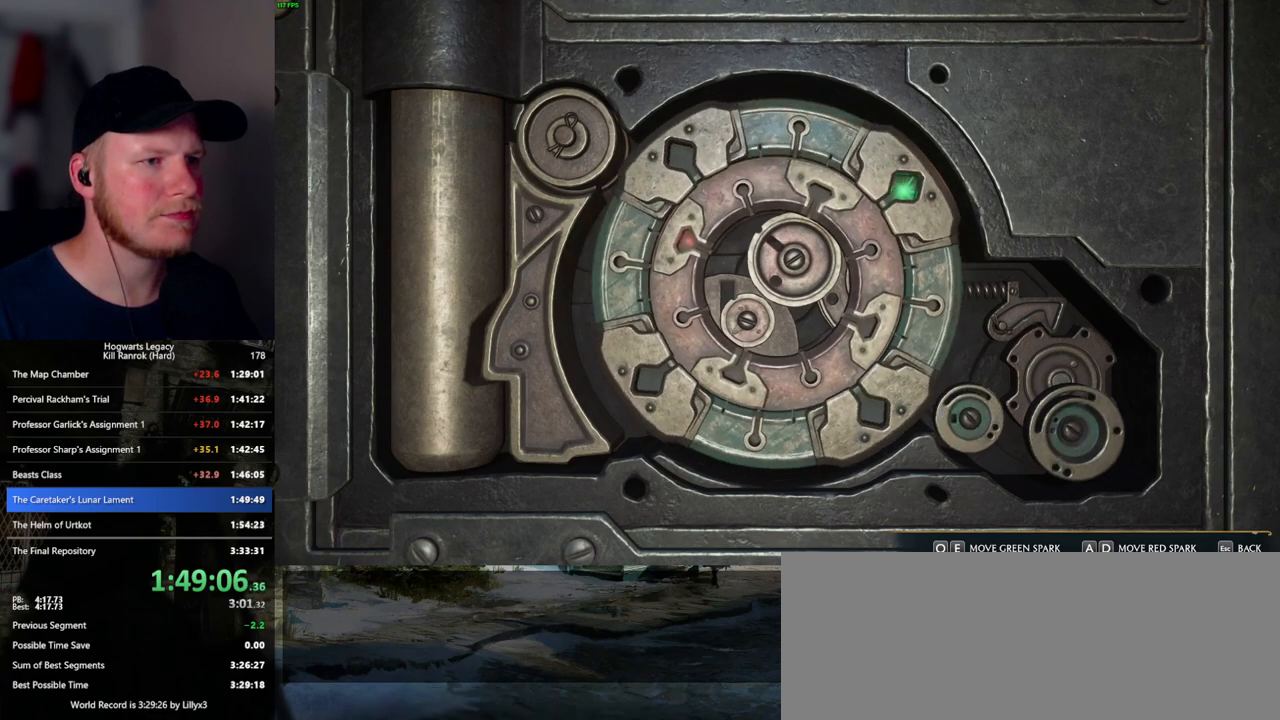
{"keys": [], "mouse": [], "events": [[133, "q", "down"], [233, "q", "up"]]}
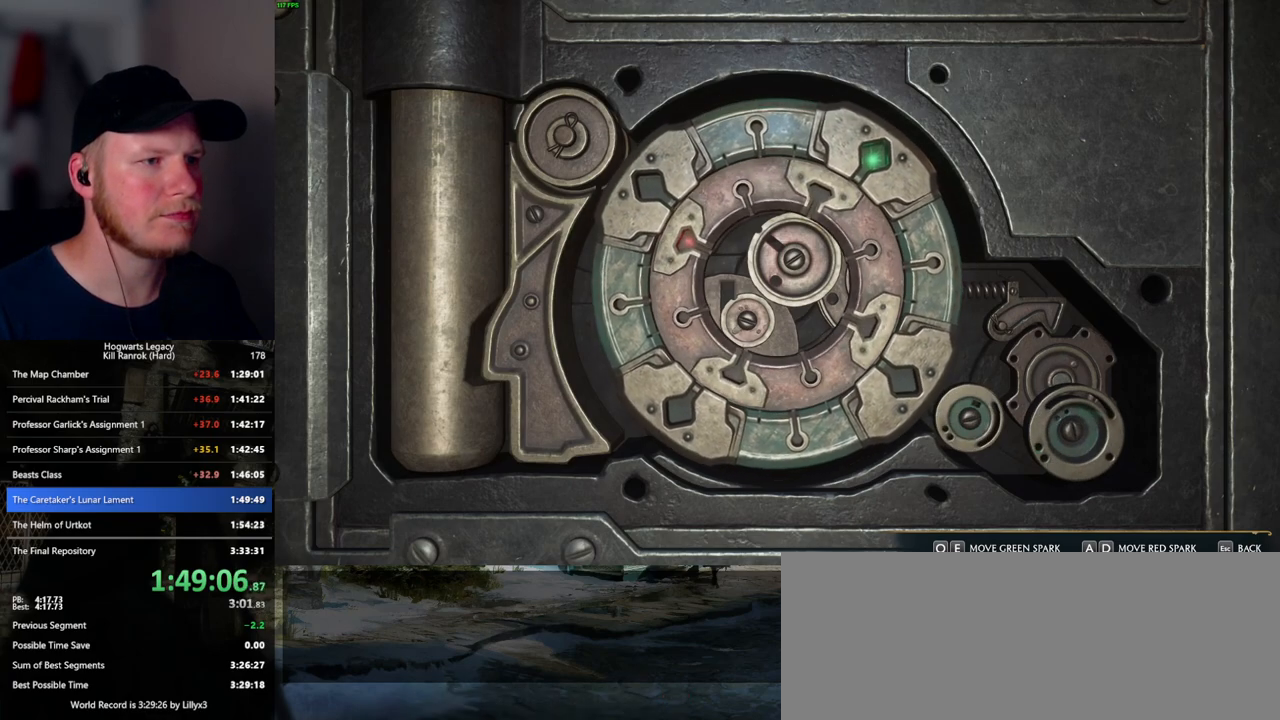
{"keys": [], "mouse": [], "events": [[333, "e", "down"], [400, "e", "up"]]}
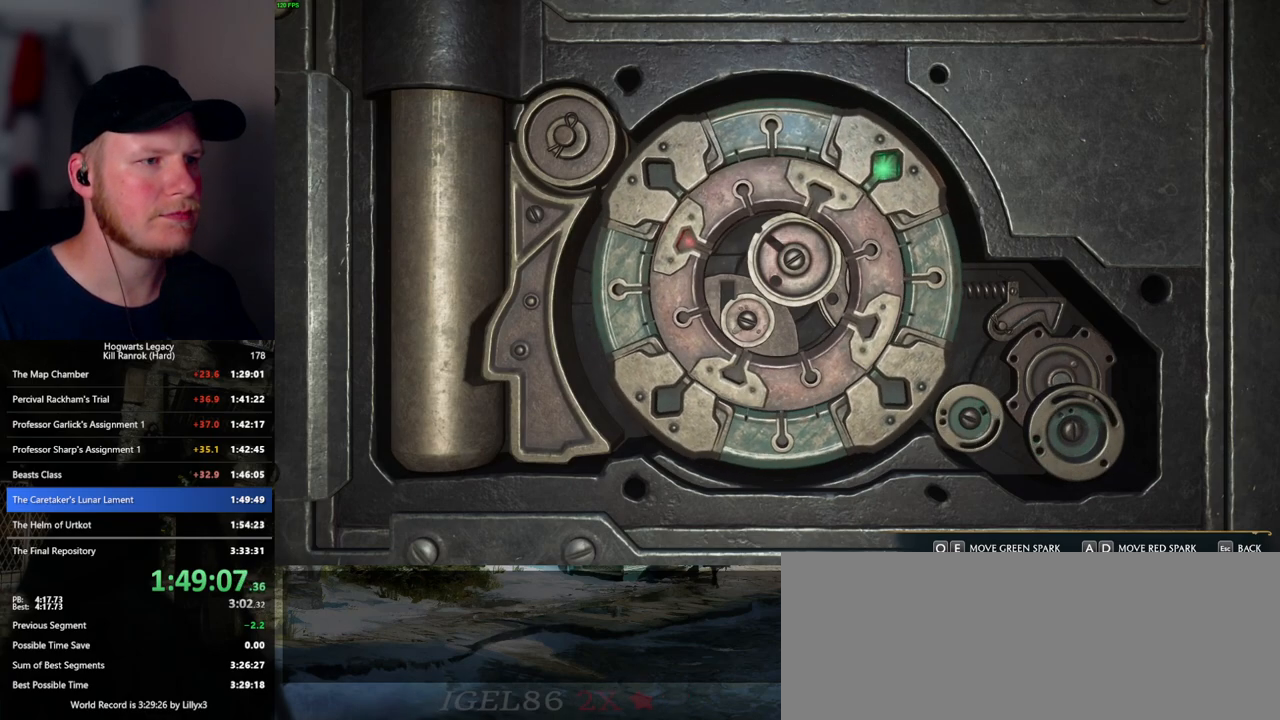
{"keys": [], "mouse": [], "events": [[250, "d", "down"], [433, "d", "up"]]}
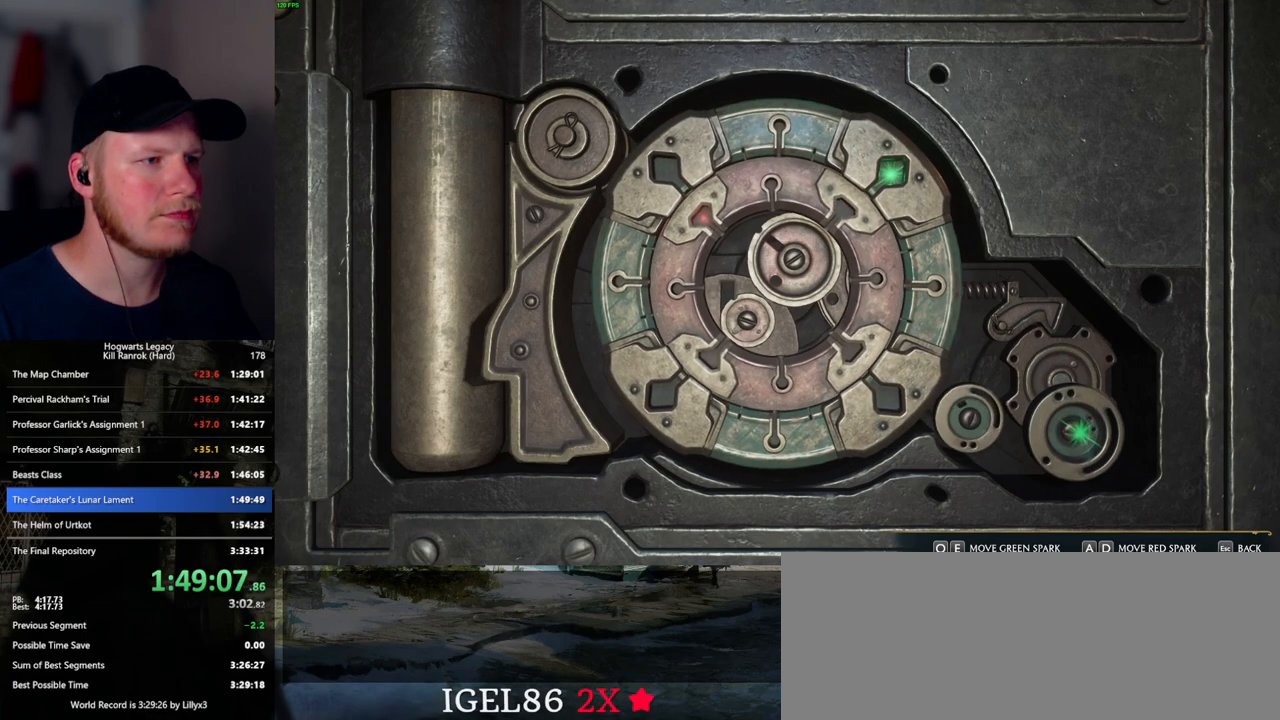
{"keys": ["a"], "mouse": [], "events": [[33, "a", "down"]]}
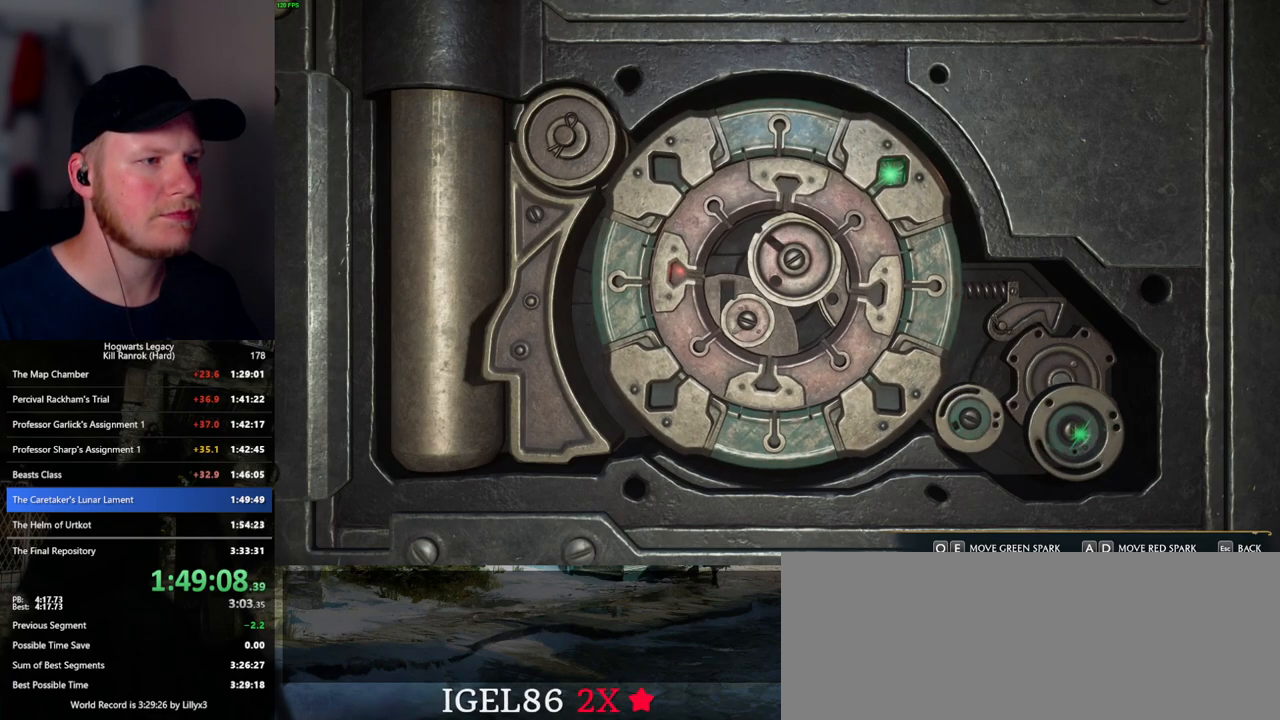
{"keys": [], "mouse": [], "events": [[400, "a", "up"]]}
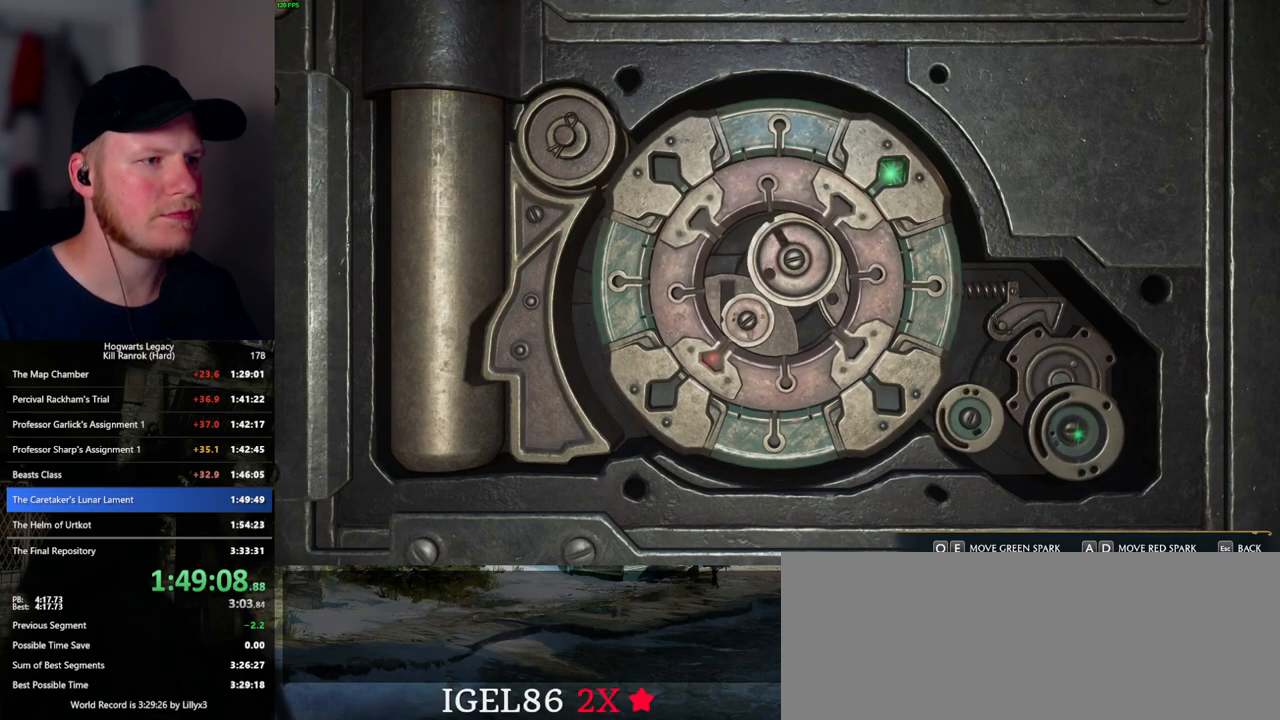
{"keys": [], "mouse": [], "events": [[217, "d", "down"], [317, "d", "up"]]}
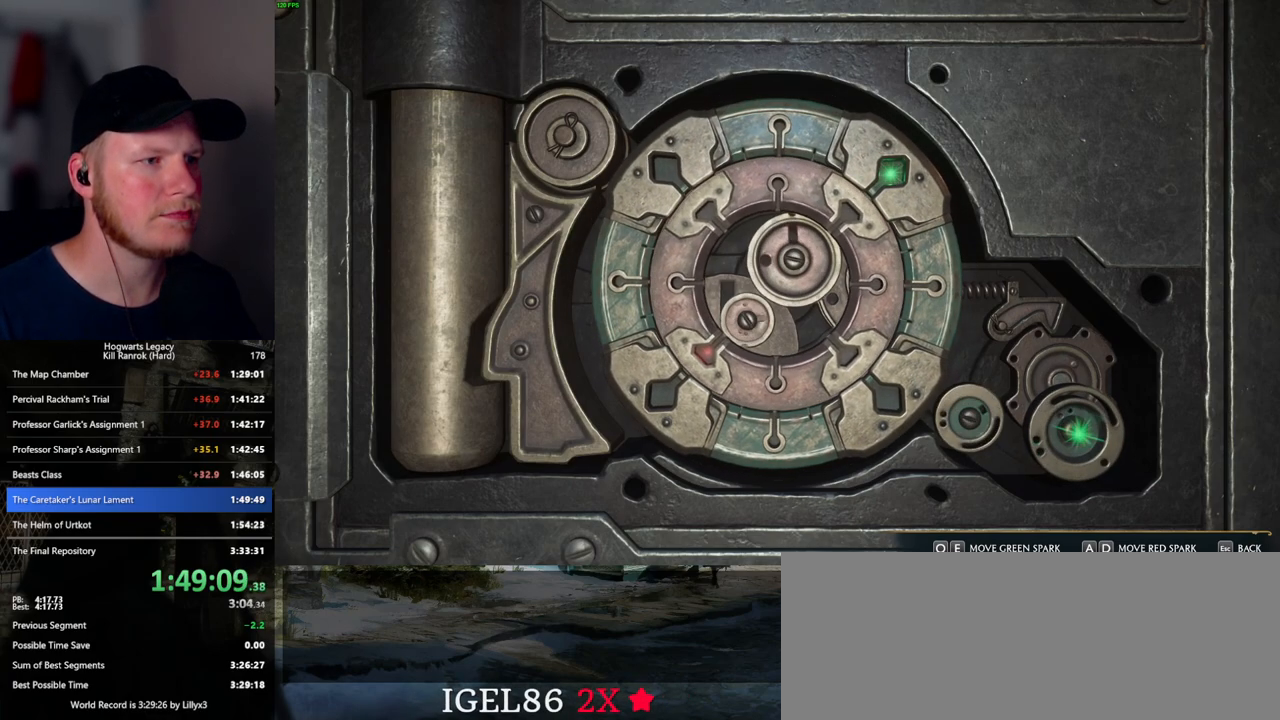
{"keys": [], "mouse": [], "events": []}
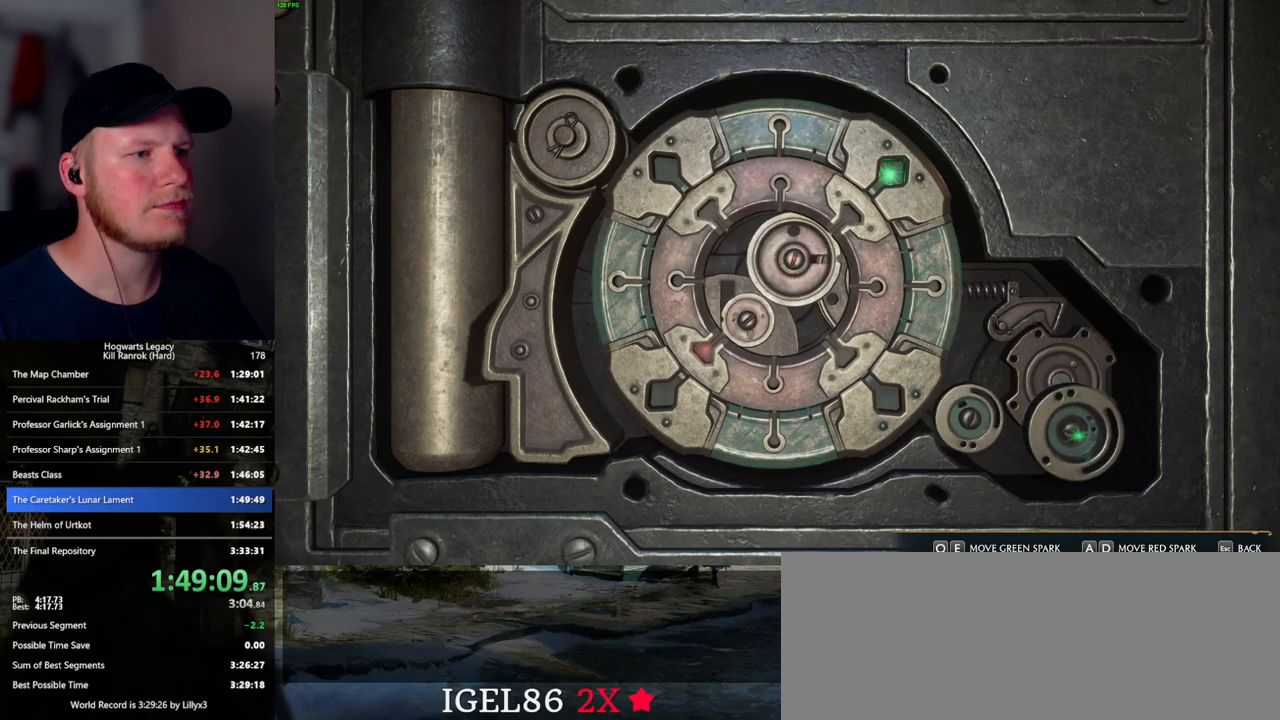
{"keys": [], "mouse": [], "events": []}